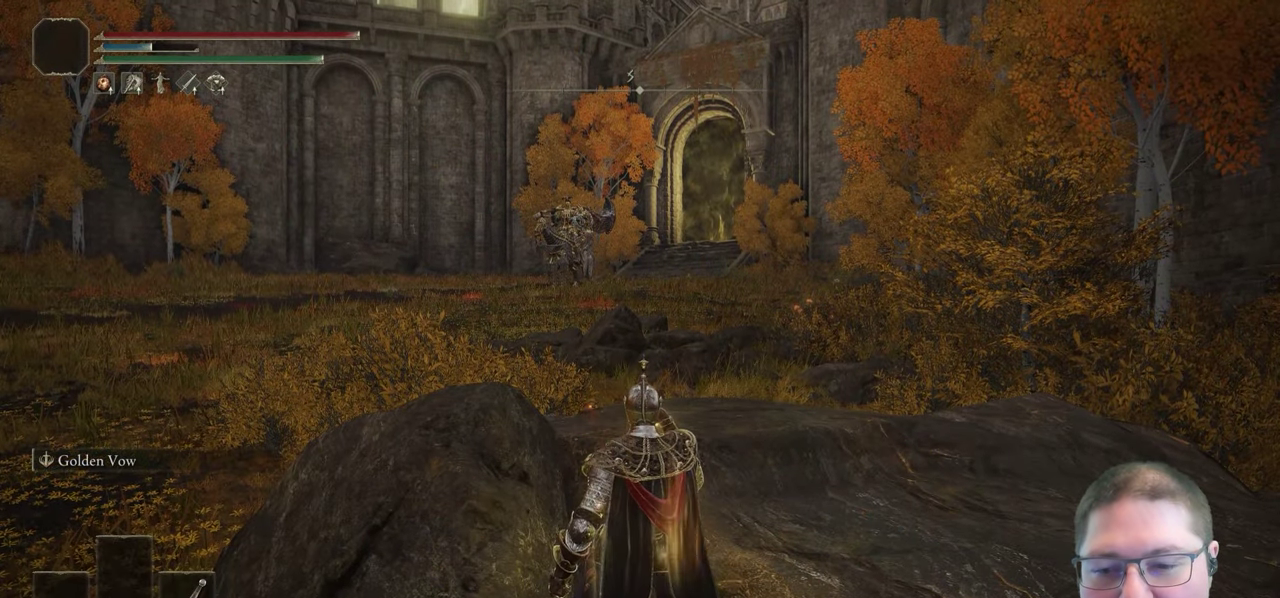
Gameplay with a controller (Xbox layout); each line is a JSON object with the inputs held at the frame after it. Not read: left_stick.
{"buttons": [], "right_stick": "center"}
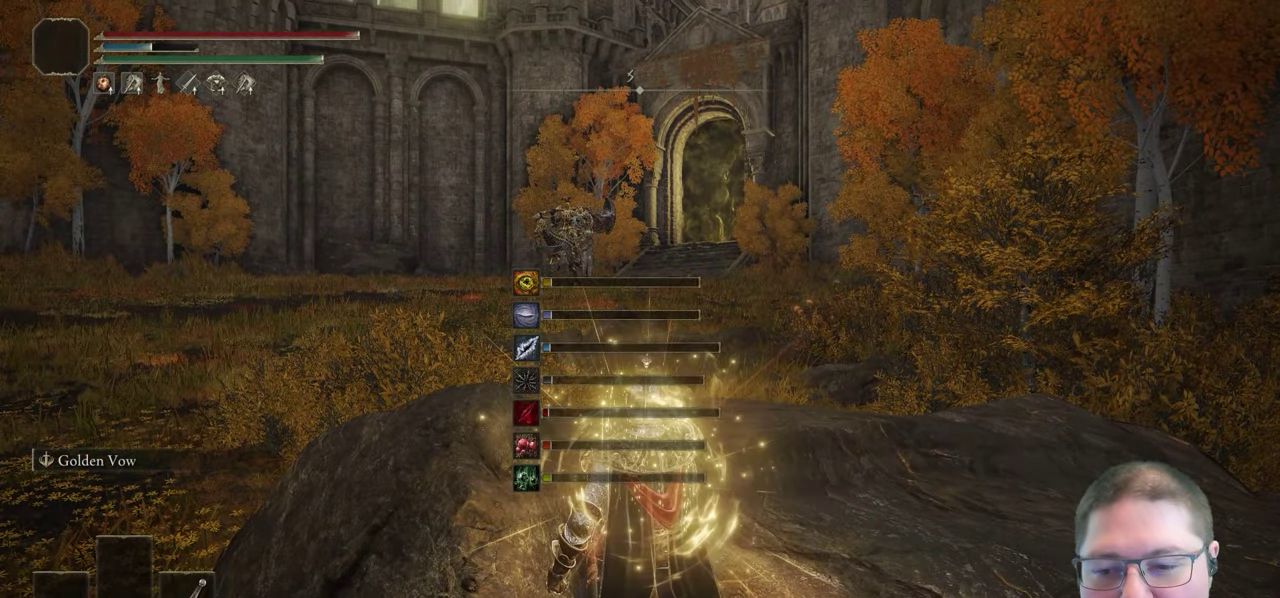
{"buttons": [], "right_stick": "center"}
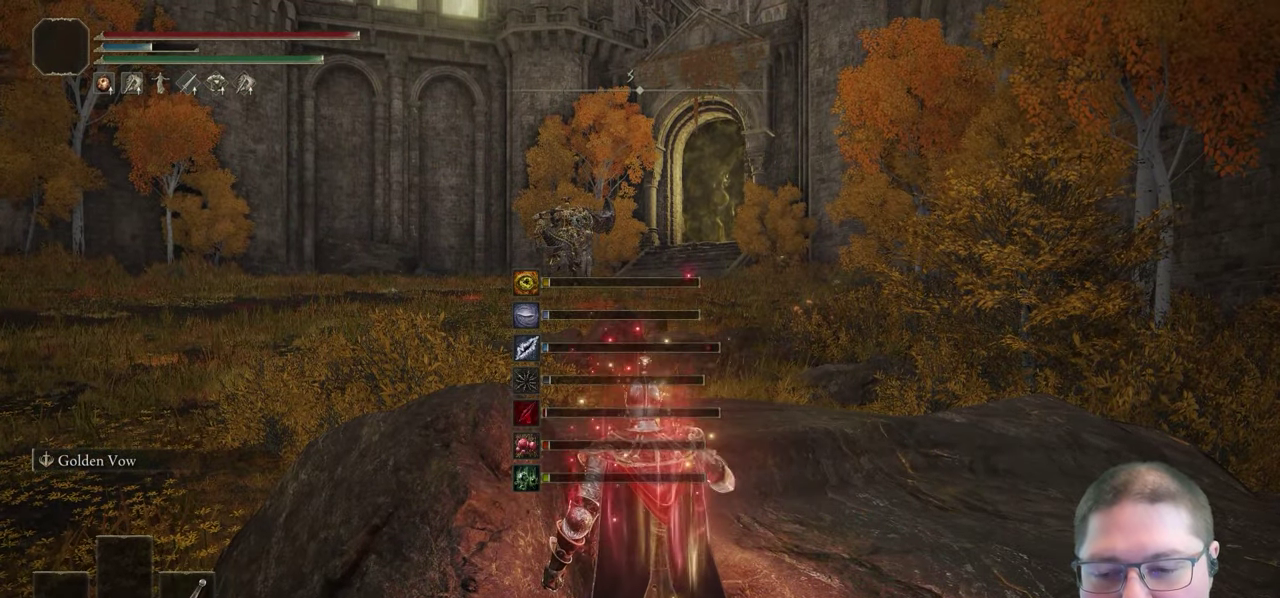
{"buttons": [], "right_stick": "center"}
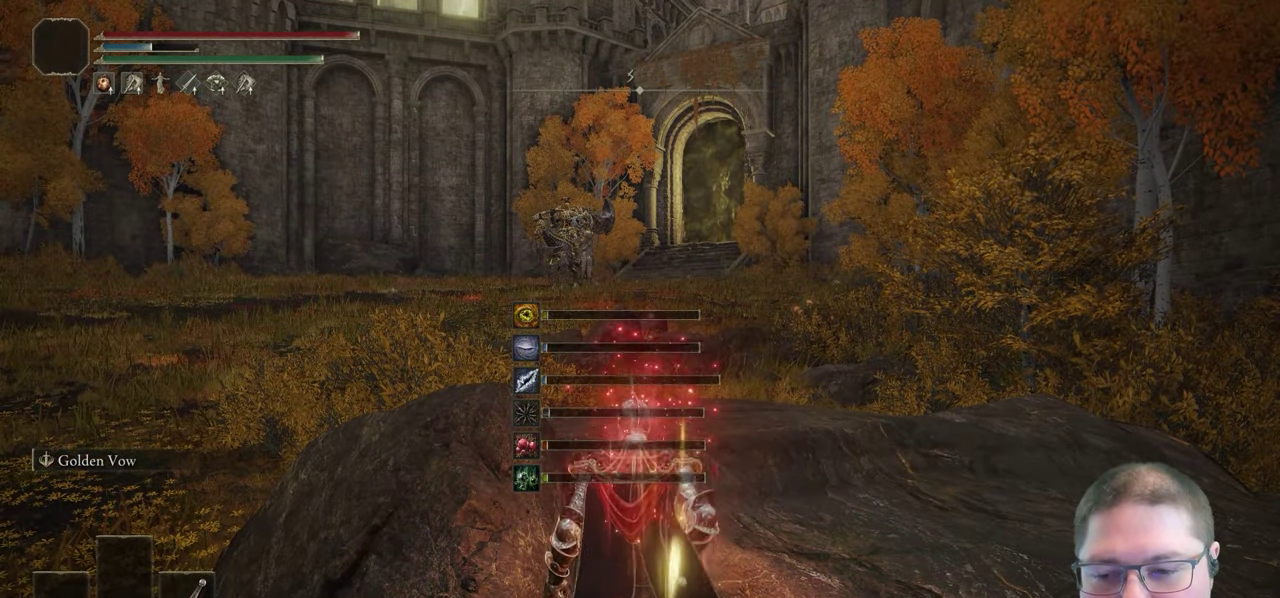
{"buttons": ["Y"], "right_stick": "center"}
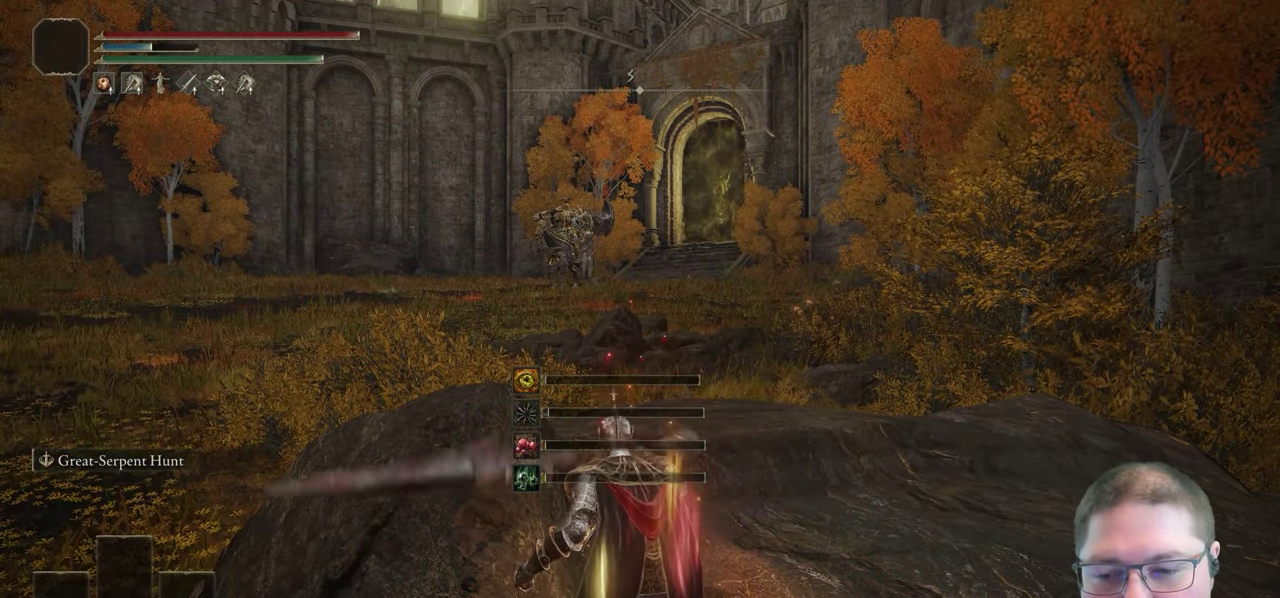
{"buttons": ["Y"], "right_stick": "center"}
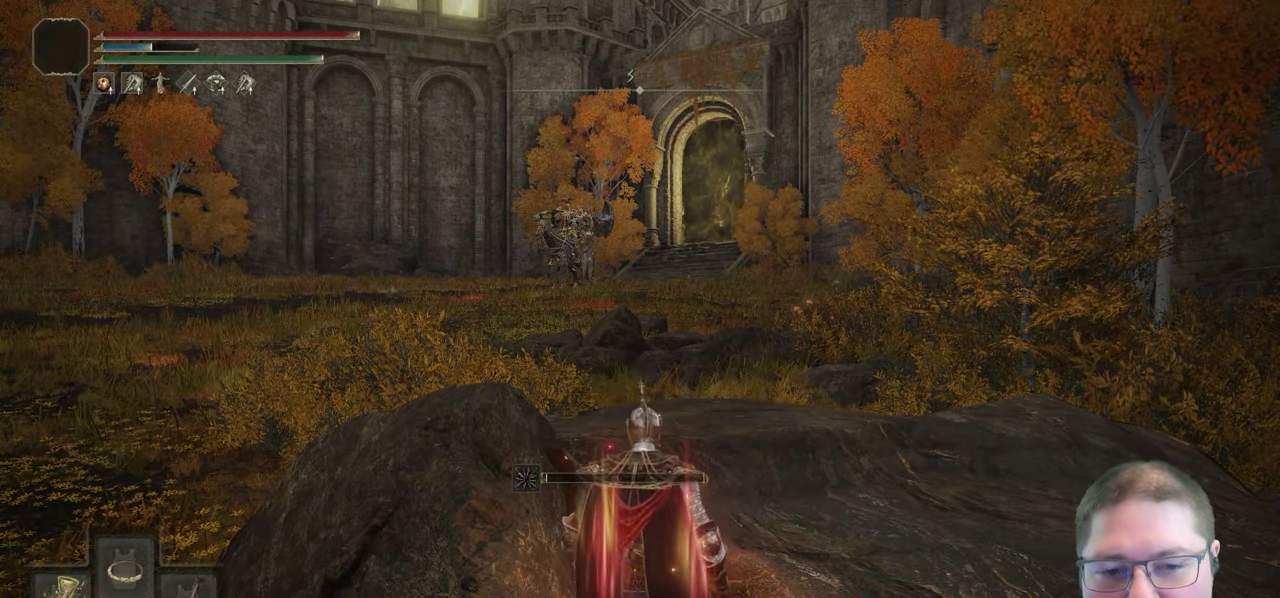
{"buttons": ["Y"], "right_stick": "center"}
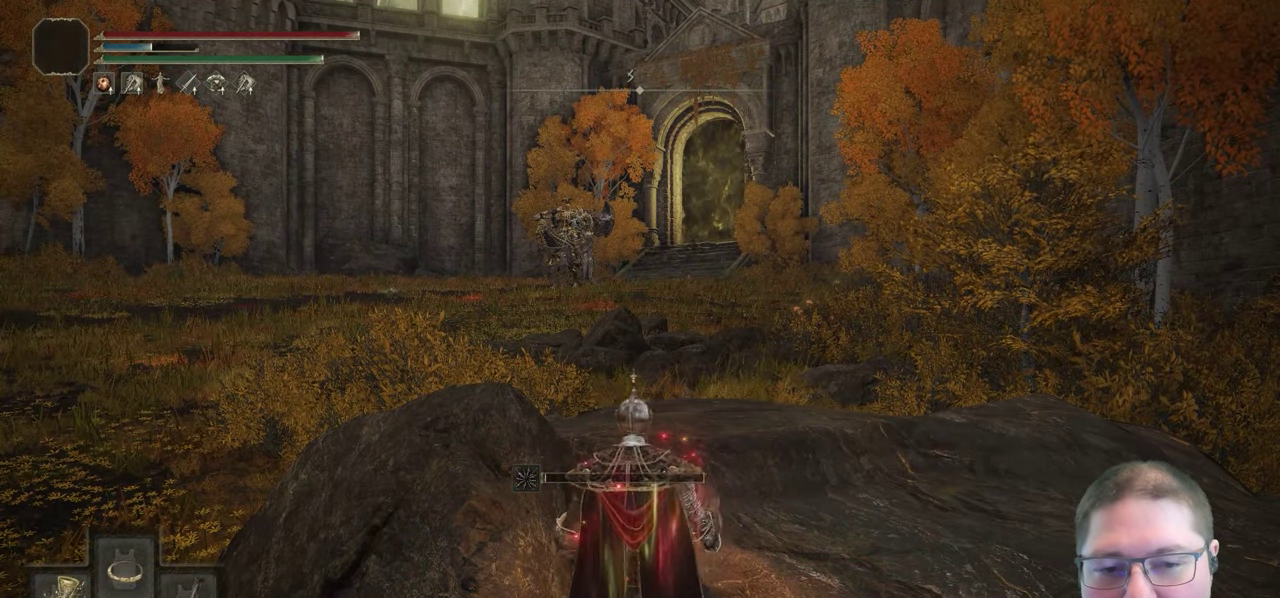
{"buttons": [], "right_stick": "center"}
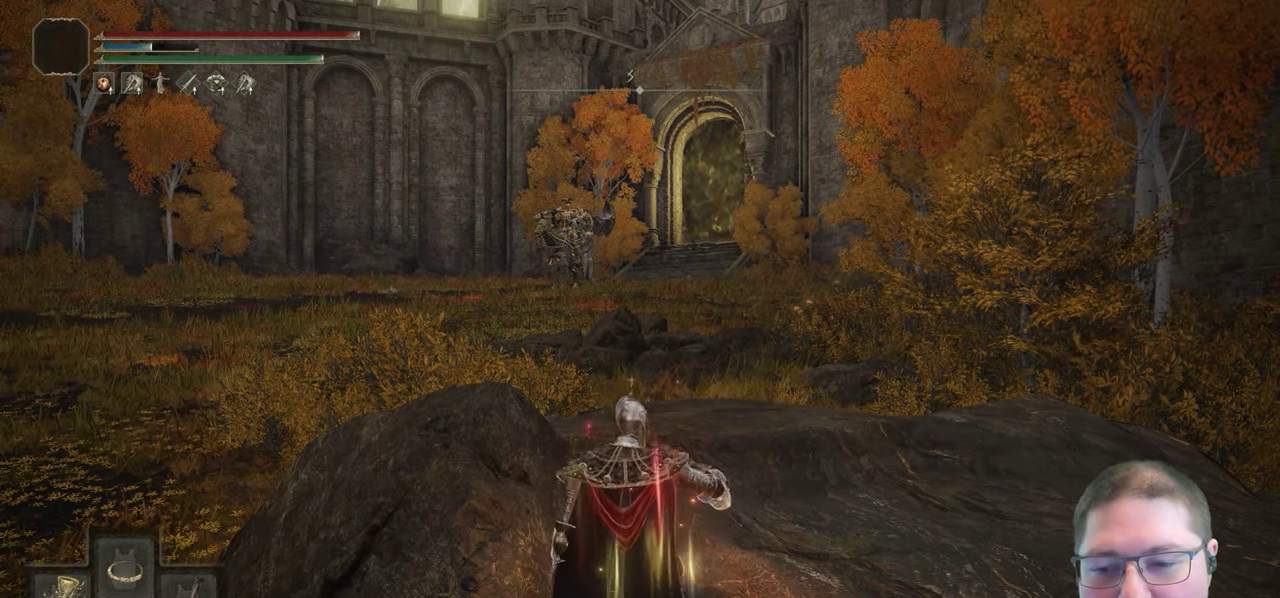
{"buttons": [], "right_stick": "center"}
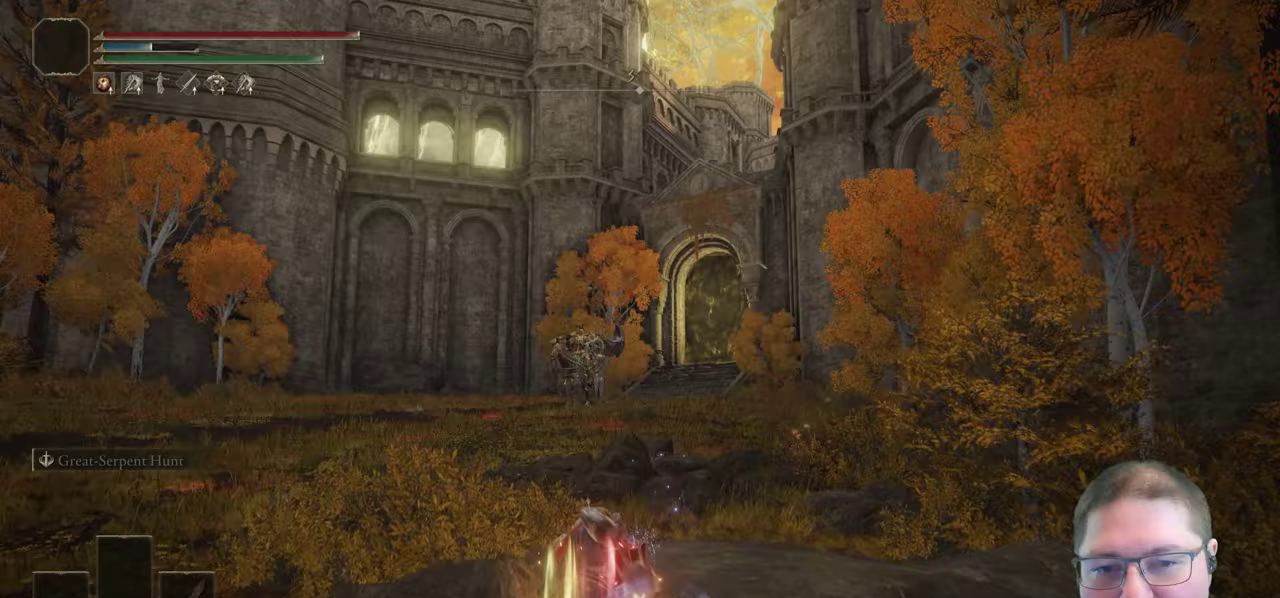
{"buttons": [], "right_stick": "center"}
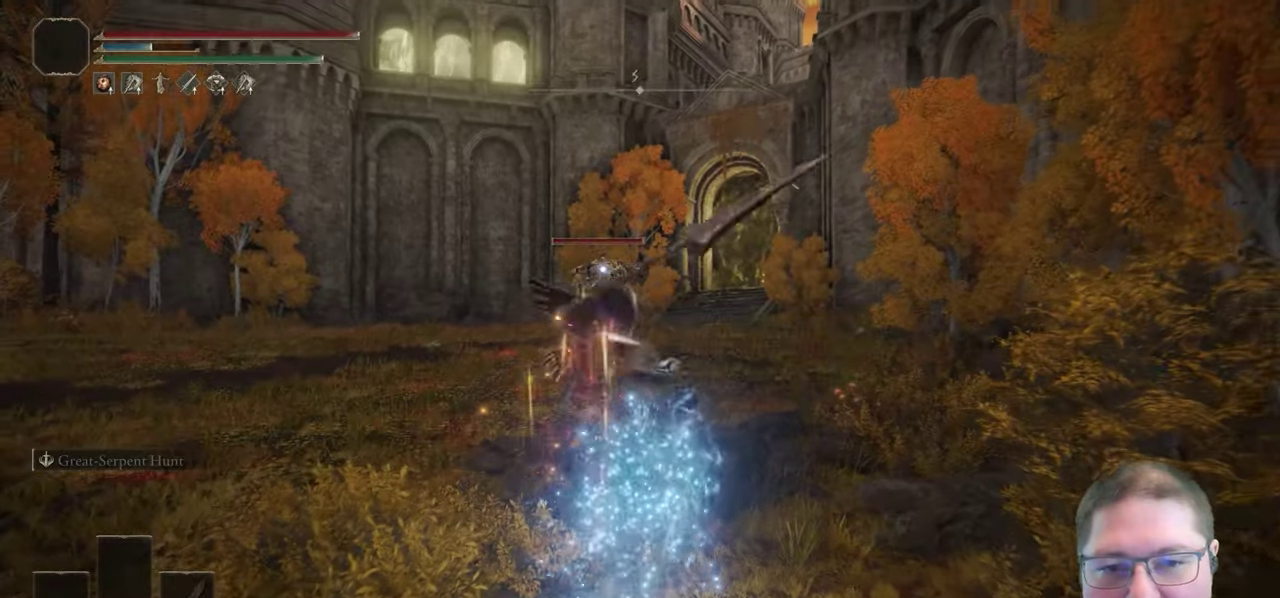
{"buttons": ["B"], "right_stick": "center"}
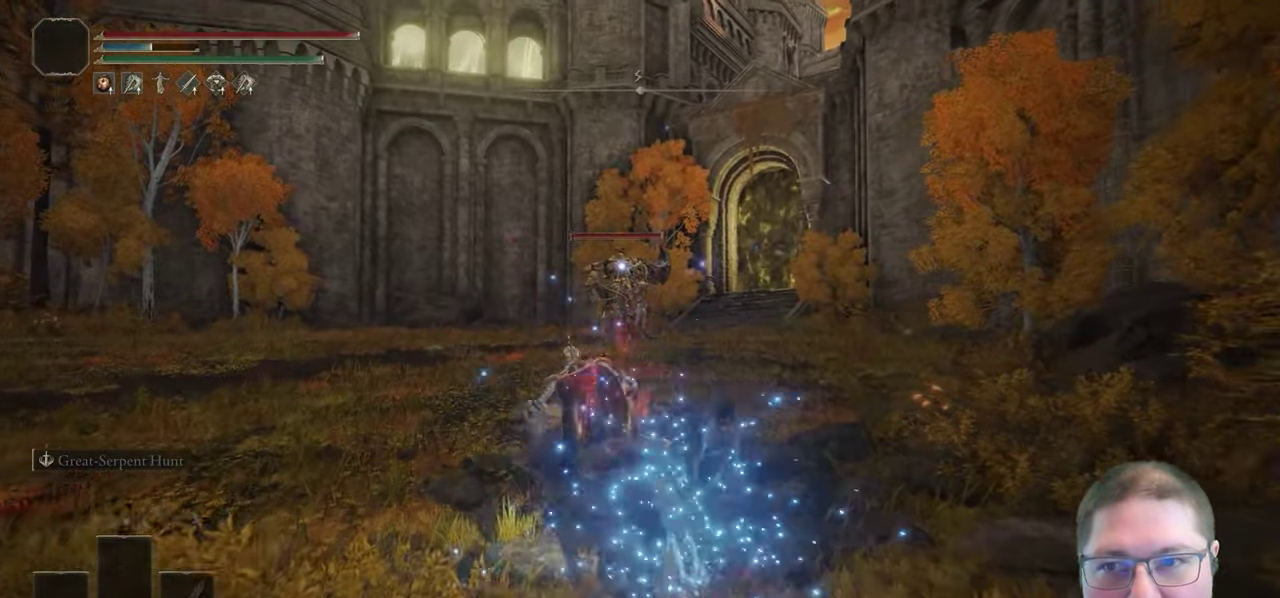
{"buttons": ["B"], "right_stick": "center"}
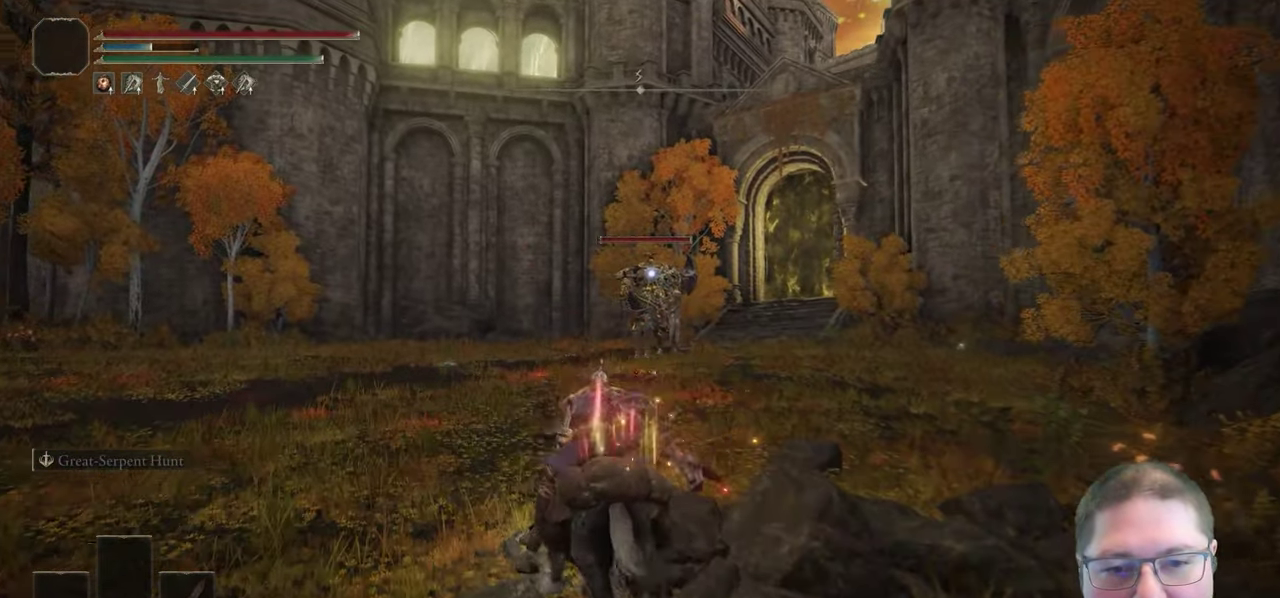
{"buttons": ["B"], "right_stick": "center"}
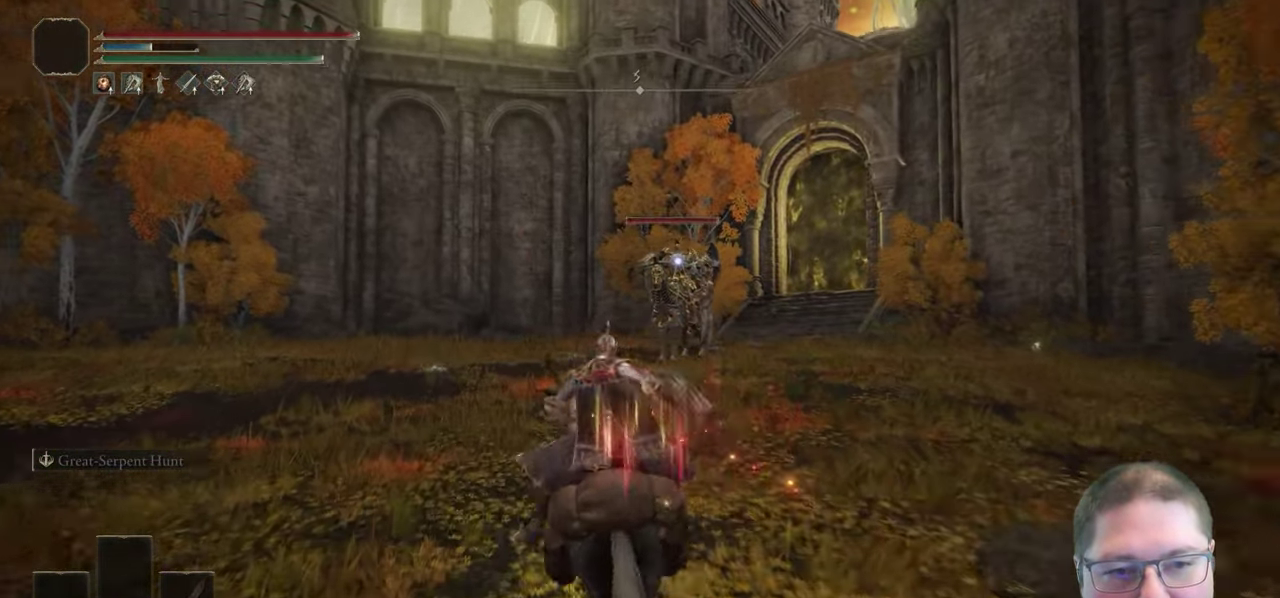
{"buttons": [], "right_stick": "right"}
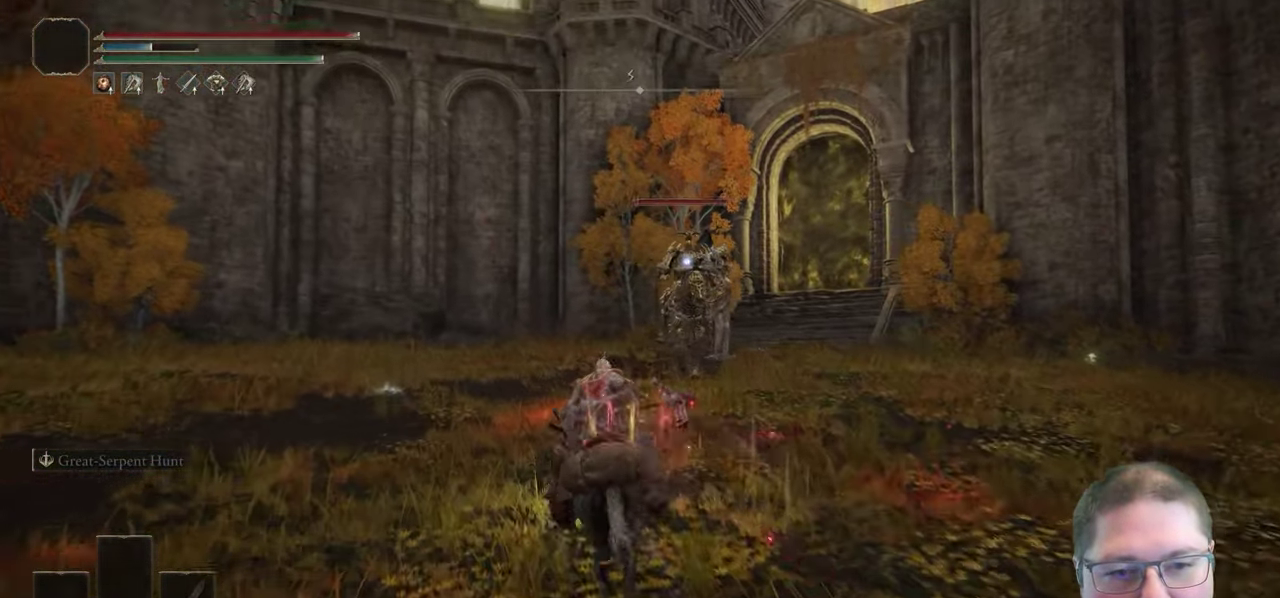
{"buttons": ["L3"], "right_stick": "center"}
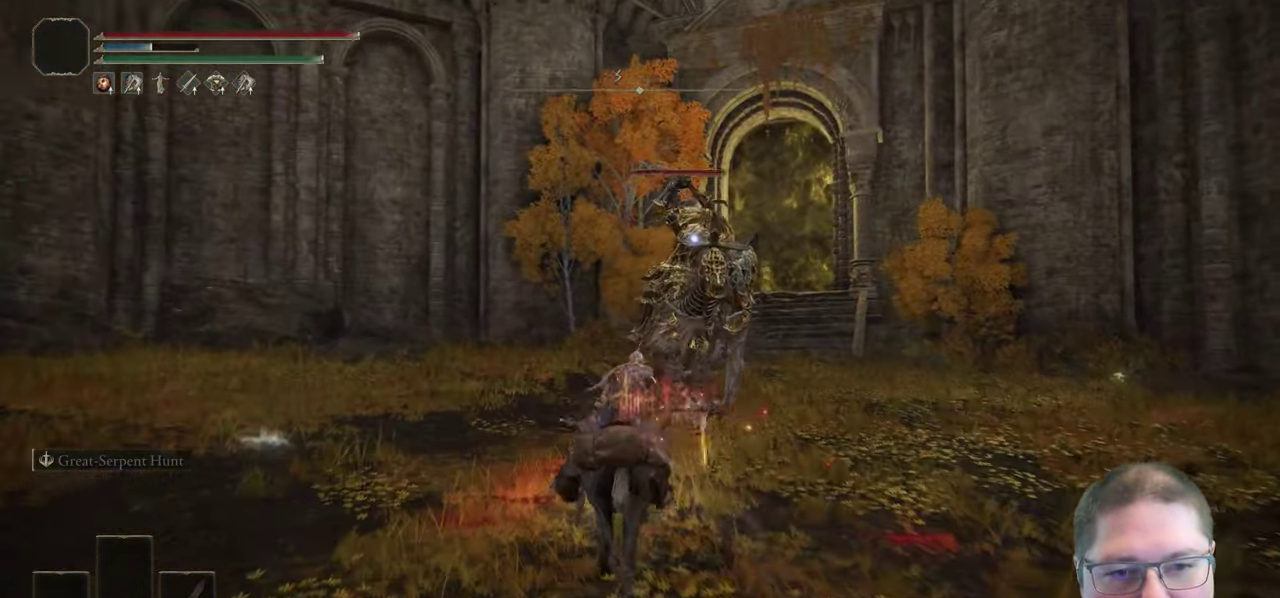
{"buttons": ["R2"], "right_stick": "up-right"}
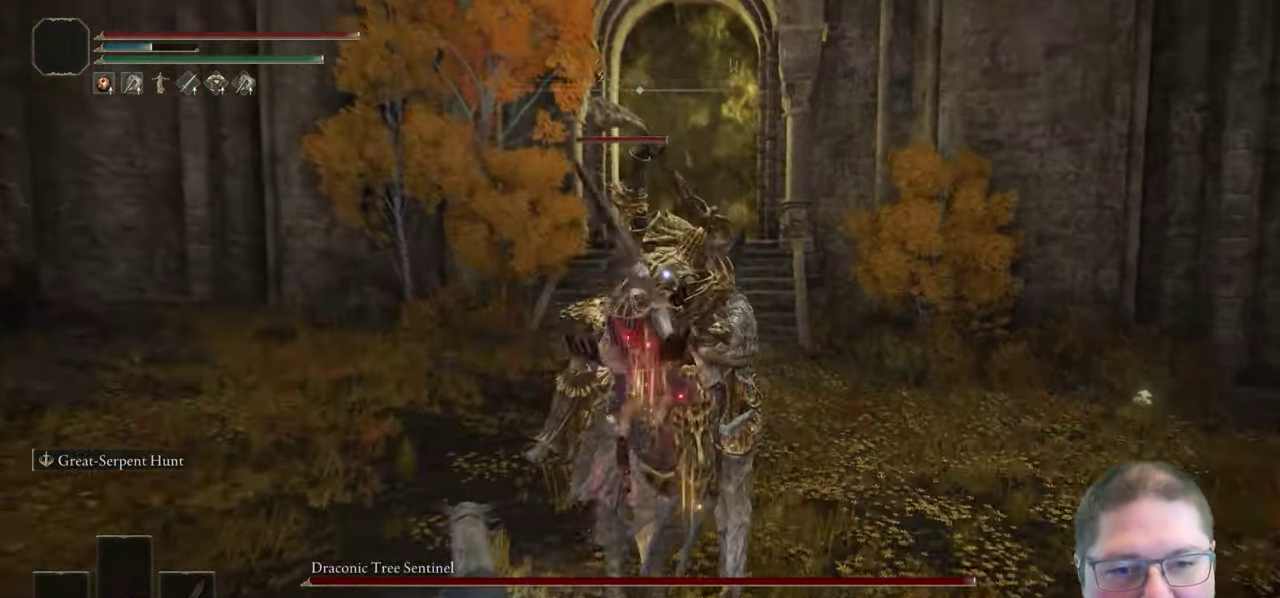
{"buttons": [], "right_stick": "up-right"}
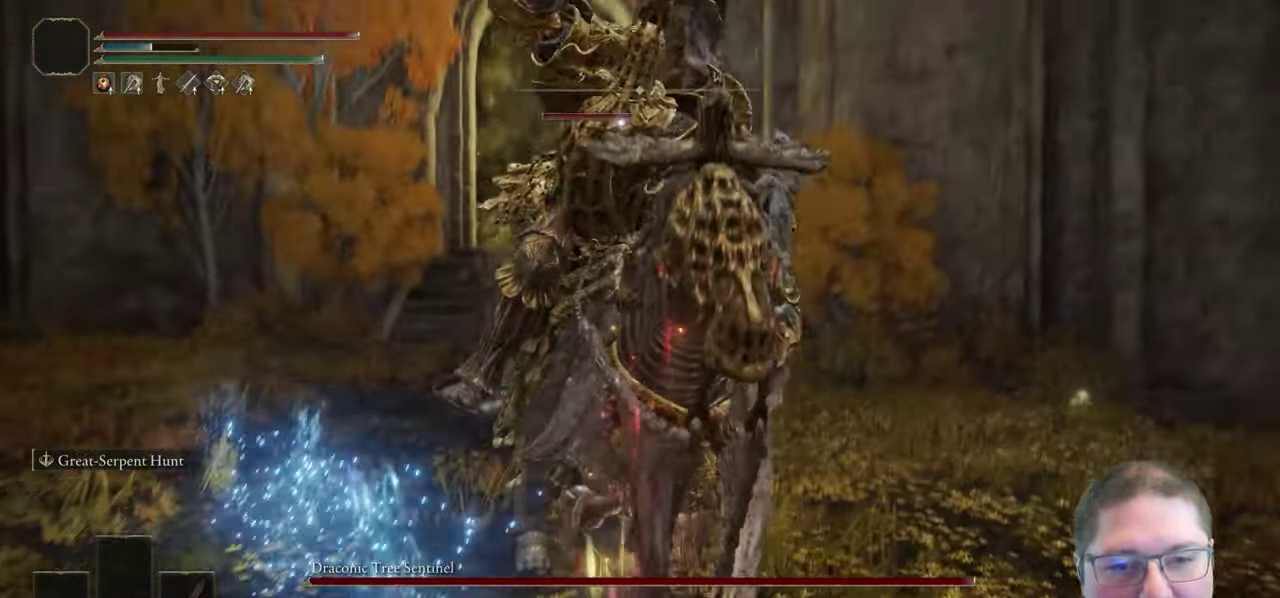
{"buttons": [], "right_stick": "center"}
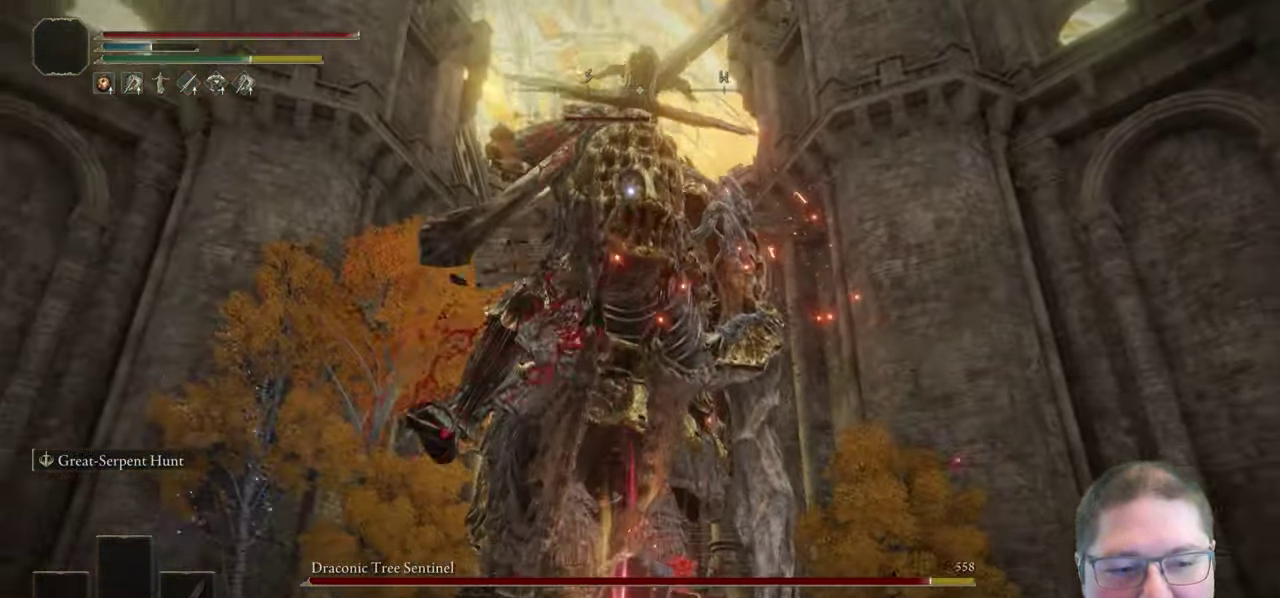
{"buttons": ["R2"], "right_stick": "center"}
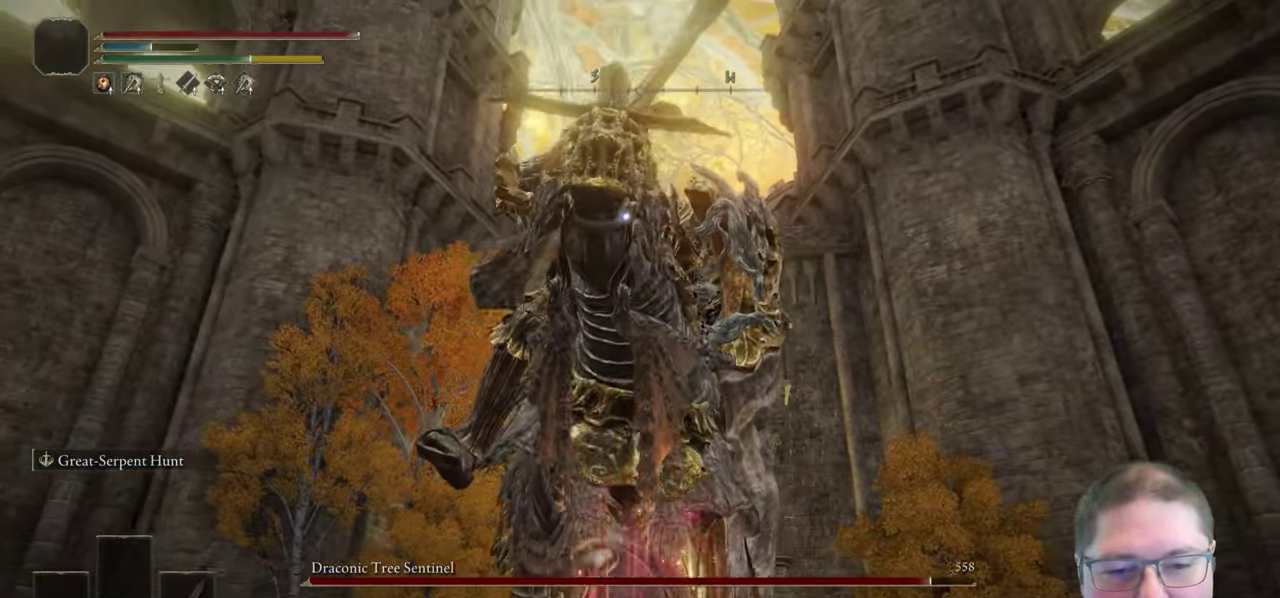
{"buttons": ["R2"], "right_stick": "center"}
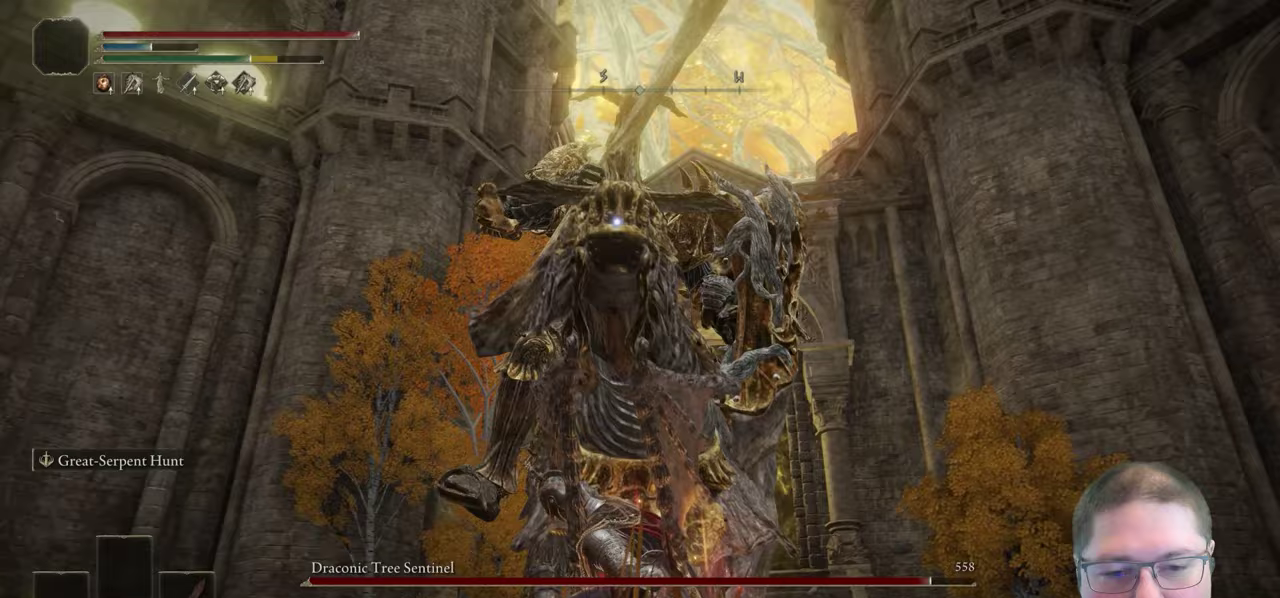
{"buttons": ["R2"], "right_stick": "center"}
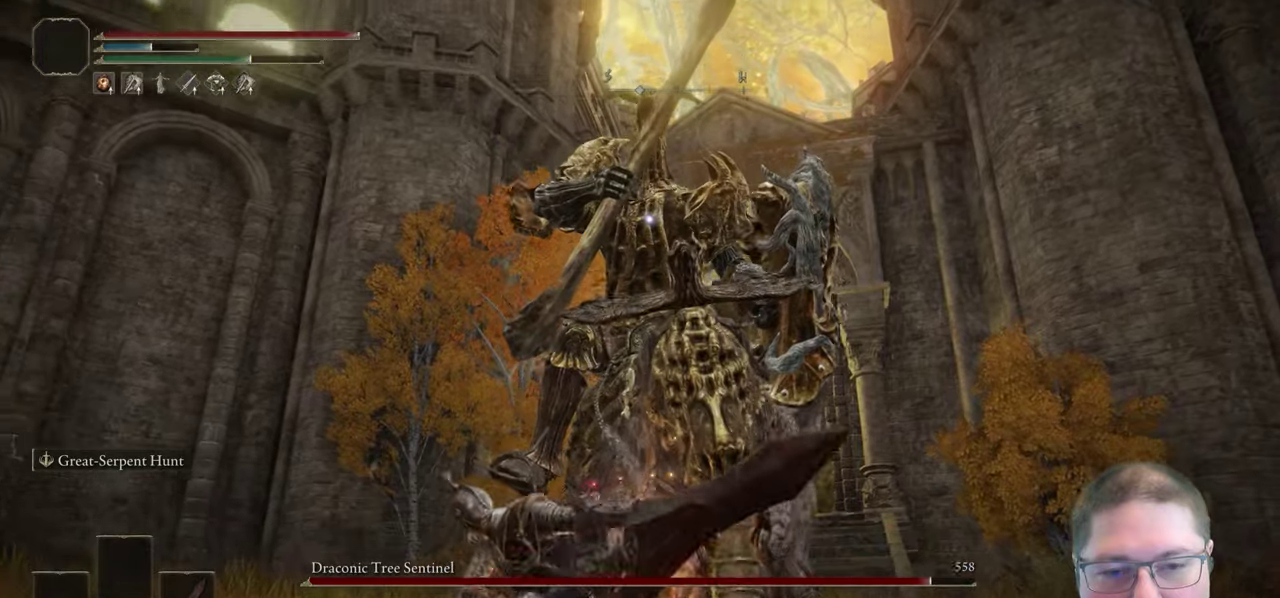
{"buttons": [], "right_stick": "center"}
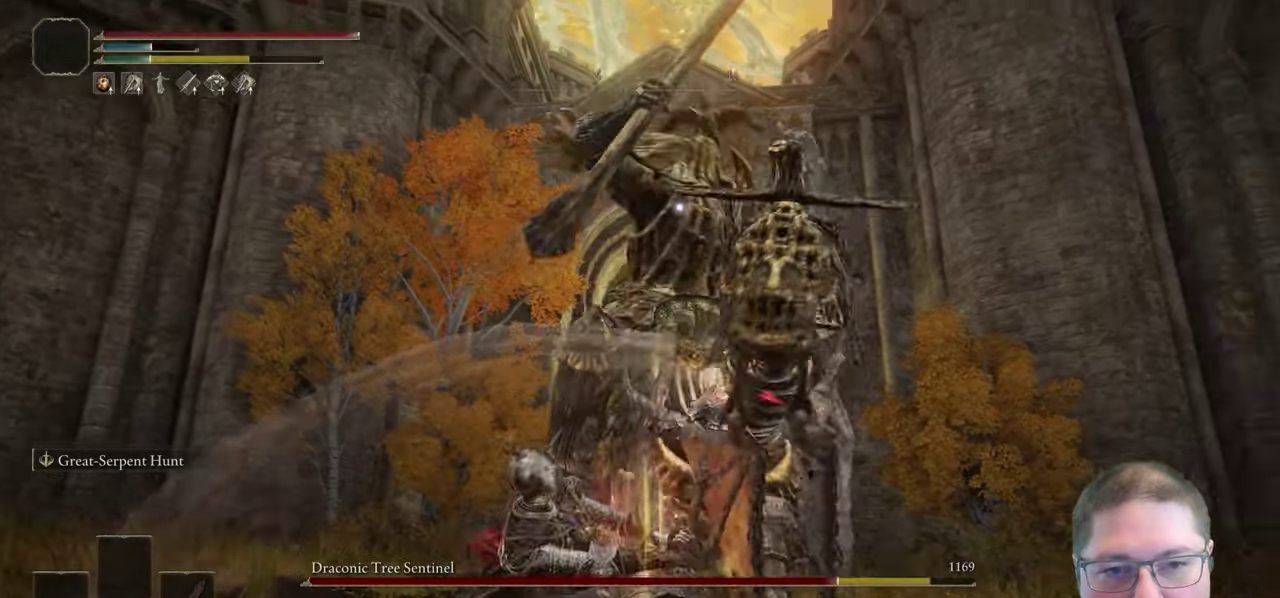
{"buttons": ["R2"], "right_stick": "center"}